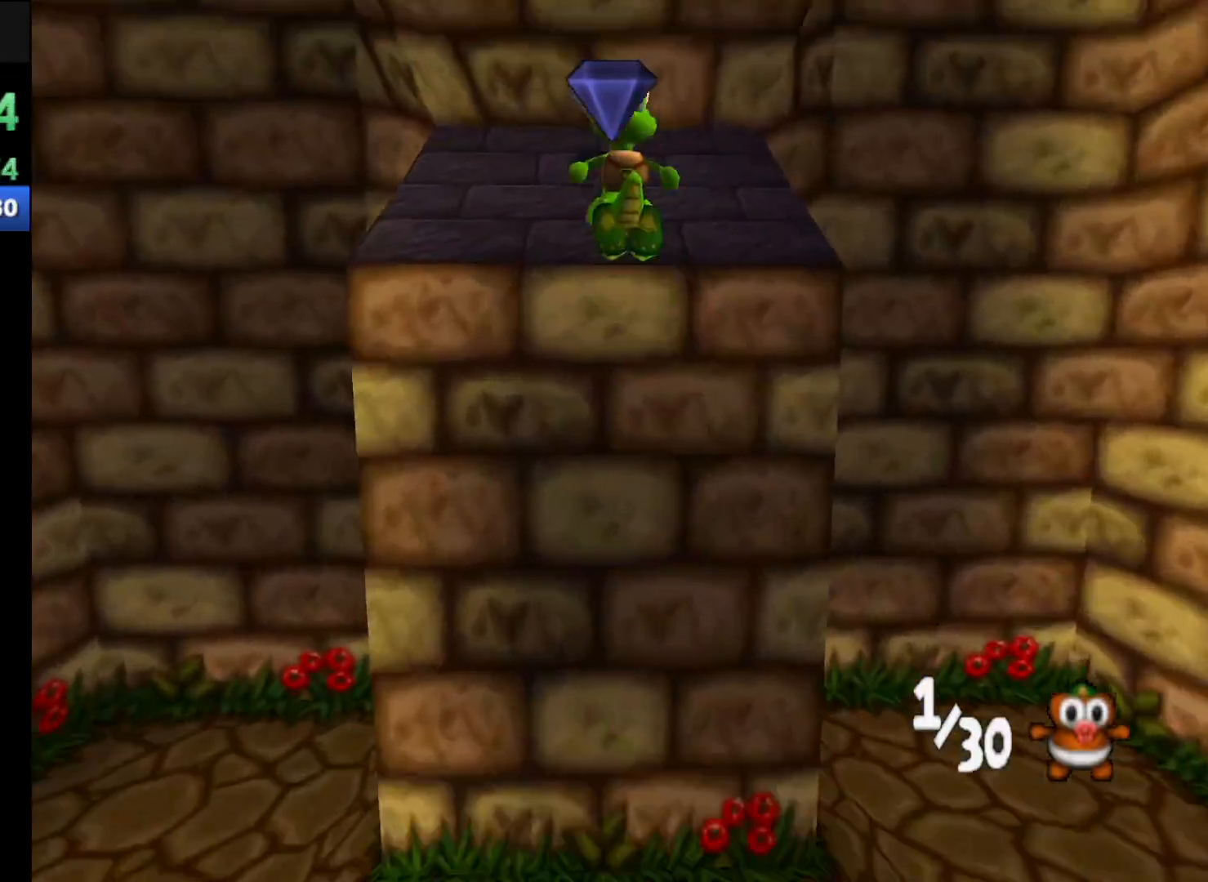
Gameplay with a controller (Xbox layout); each line is a JSON object with the inputs held at the frame after it. "events" lists button and stick changes between this image and that frame as [ms after this image, input, new state], when the widget could be followed in between. Not read: L3 R3 right_stick.
{"buttons": ["R1"], "left_stick": "up-left", "events": [[333, "A", "up"], [367, "left_stick", "up-left"]]}
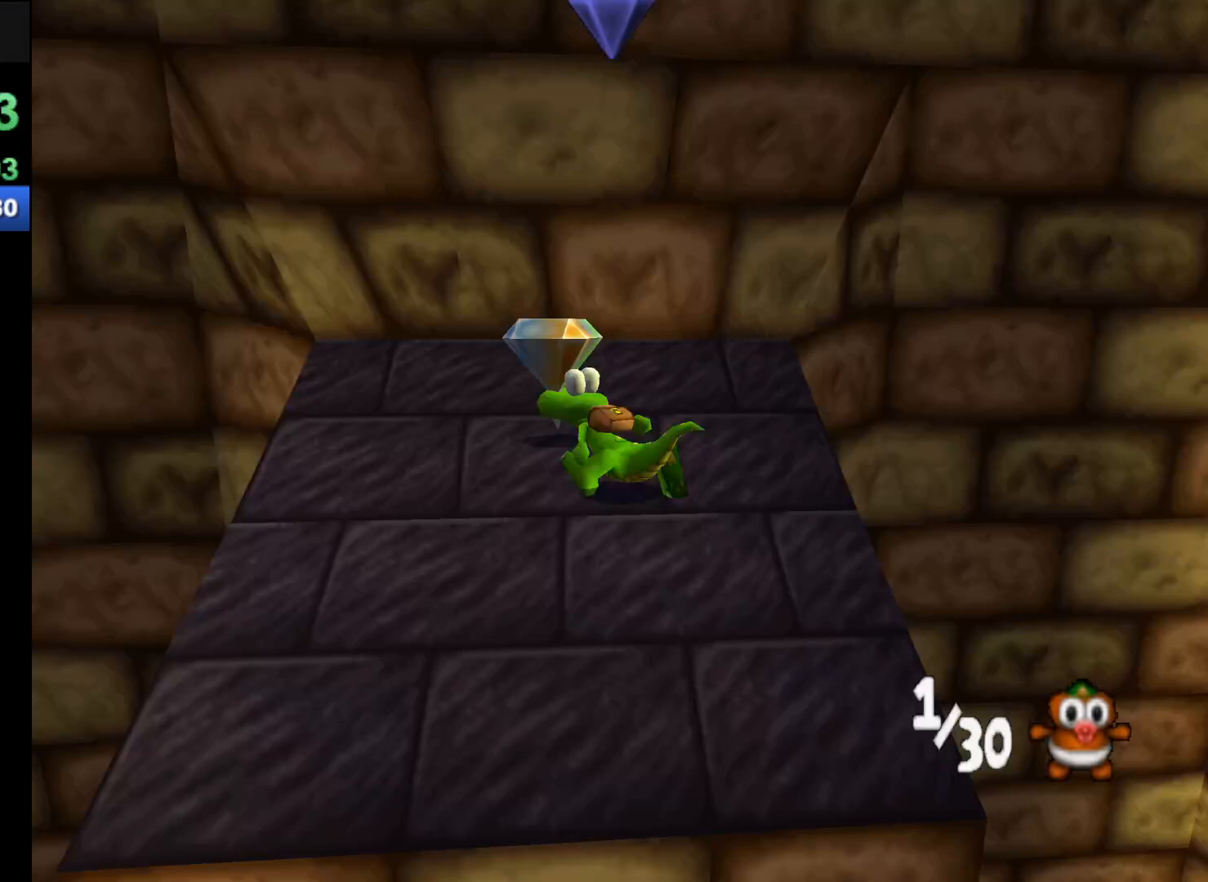
{"buttons": ["R1"], "left_stick": "down-left", "events": [[133, "left_stick", "down-left"]]}
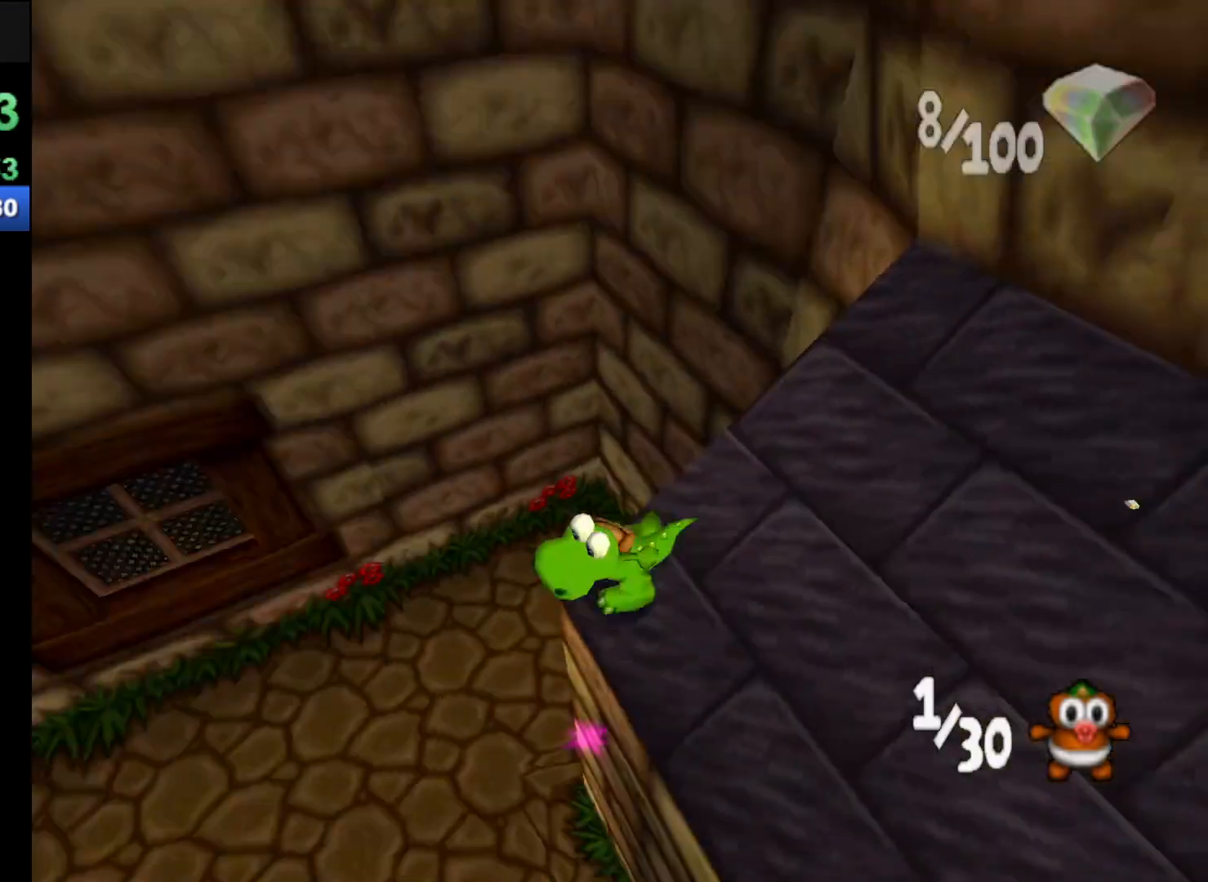
{"buttons": ["R1"], "left_stick": "up-left", "events": [[67, "left_stick", "left"], [233, "left_stick", "up-left"]]}
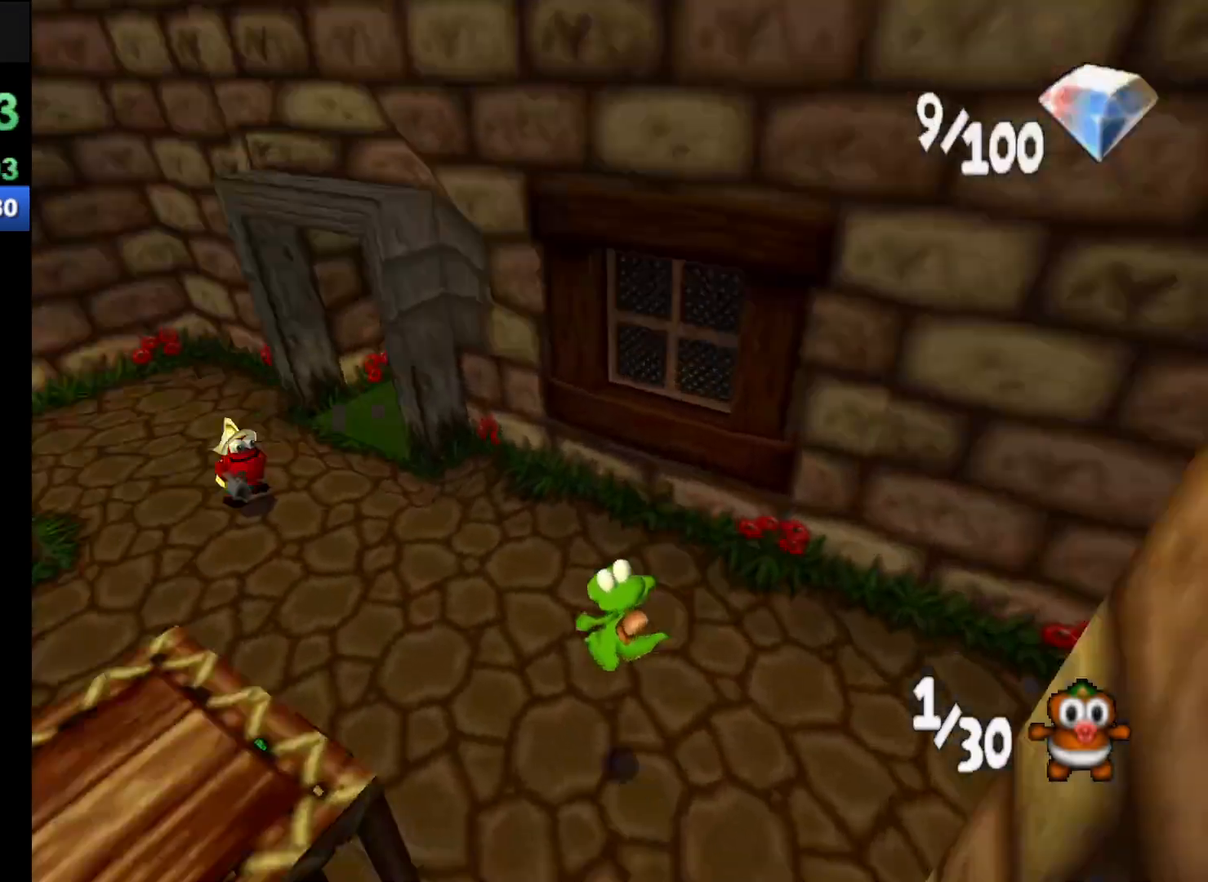
{"buttons": ["A", "R1"], "left_stick": "up-left", "events": [[200, "A", "down"]]}
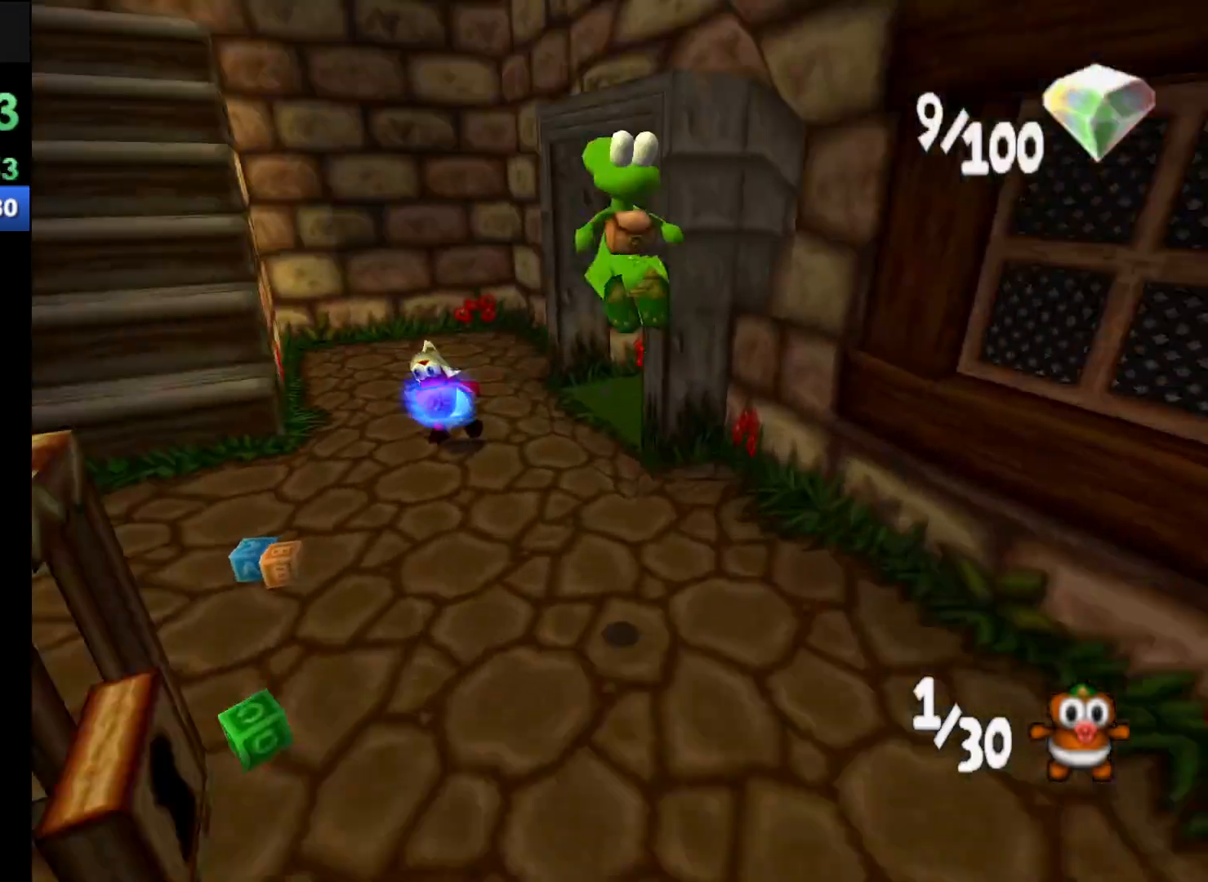
{"buttons": ["R1"], "left_stick": "up-left", "events": [[167, "A", "up"], [333, "X", "down"], [433, "X", "up"]]}
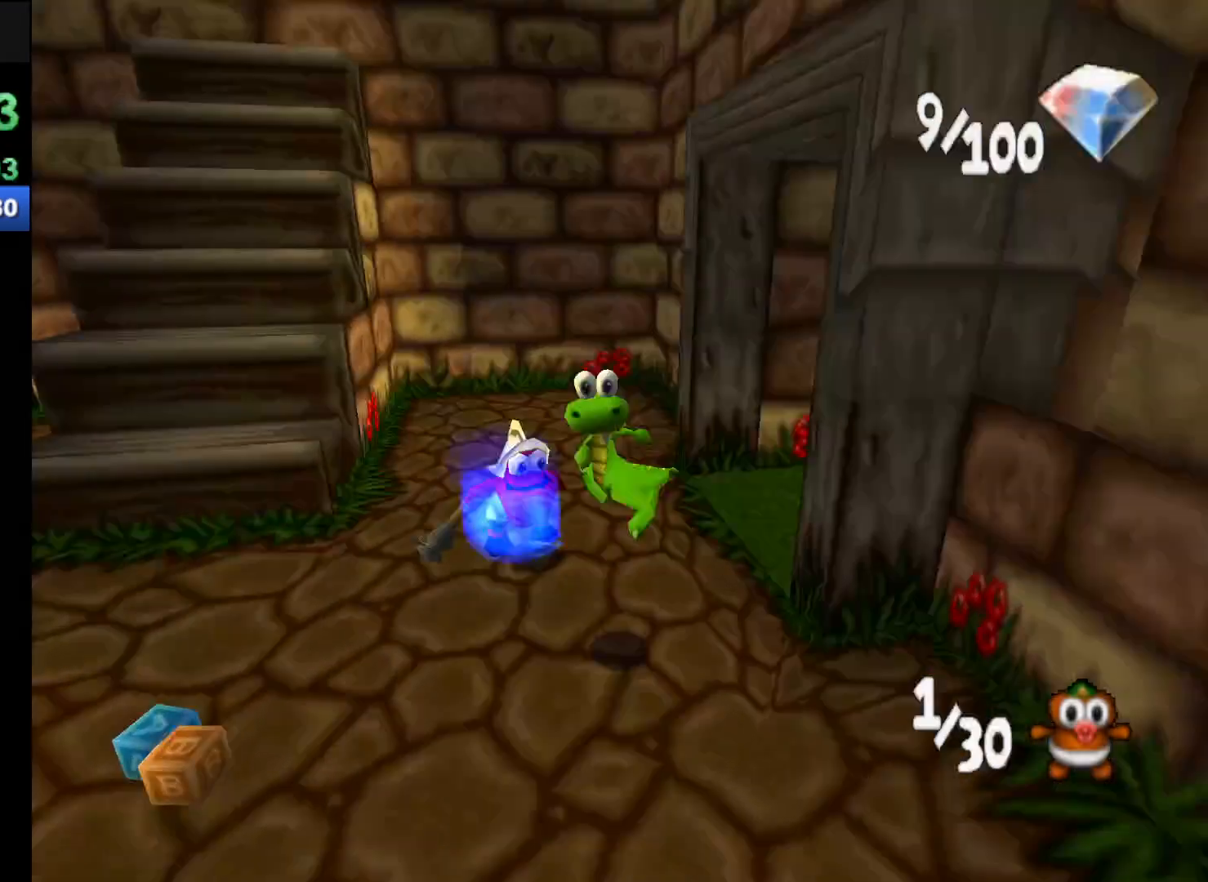
{"buttons": ["B", "R1"], "left_stick": "up-right", "events": [[233, "left_stick", "up-right"], [267, "B", "down"]]}
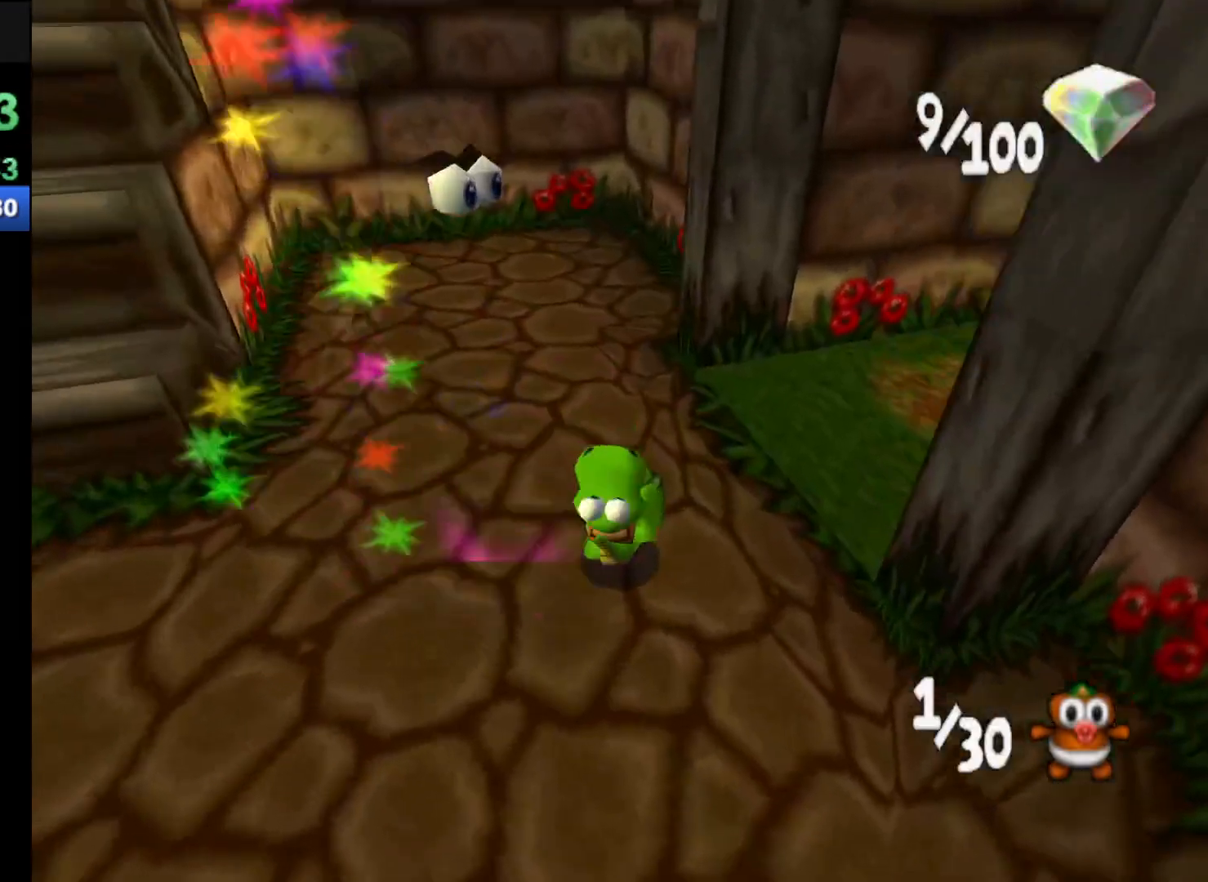
{"buttons": ["R1"], "left_stick": "up", "events": [[67, "B", "up"], [200, "left_stick", "up"]]}
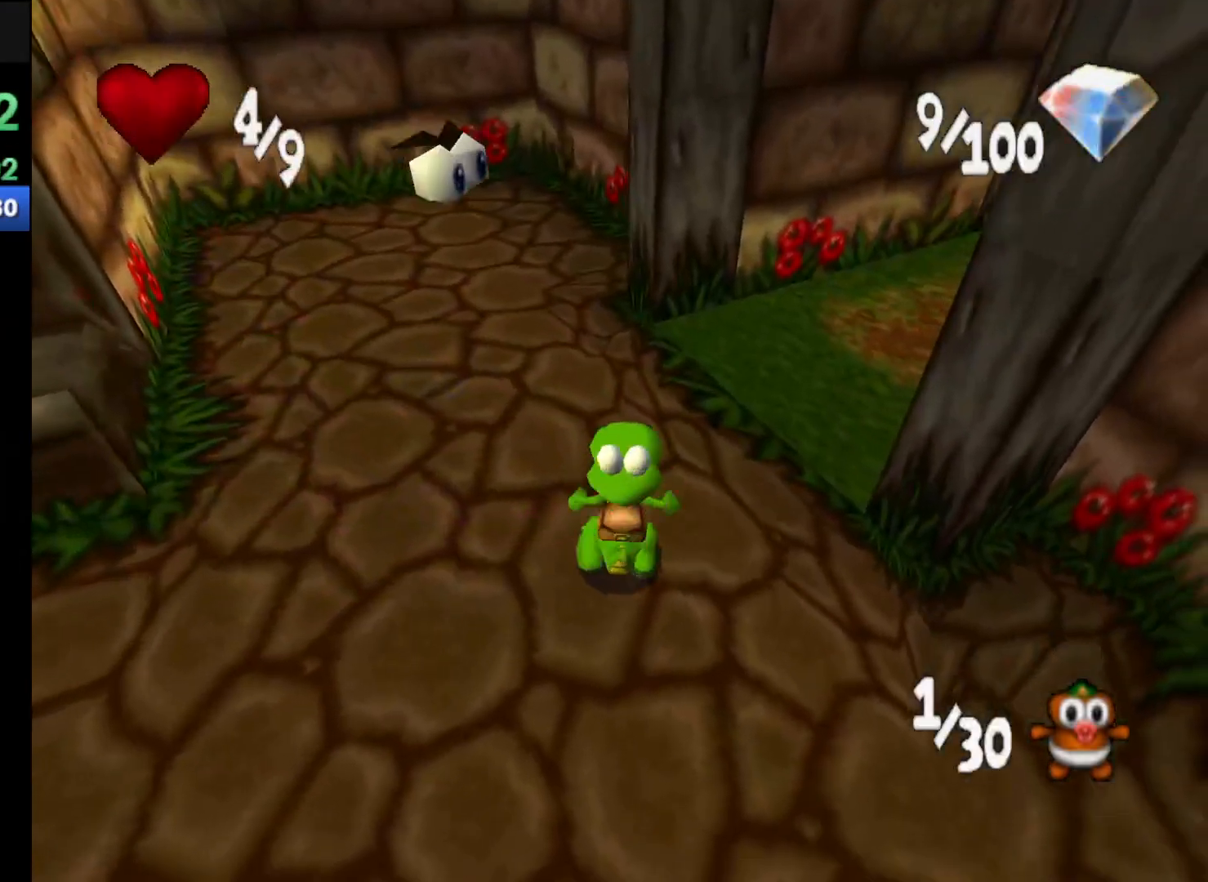
{"buttons": ["R1"], "left_stick": "up", "events": []}
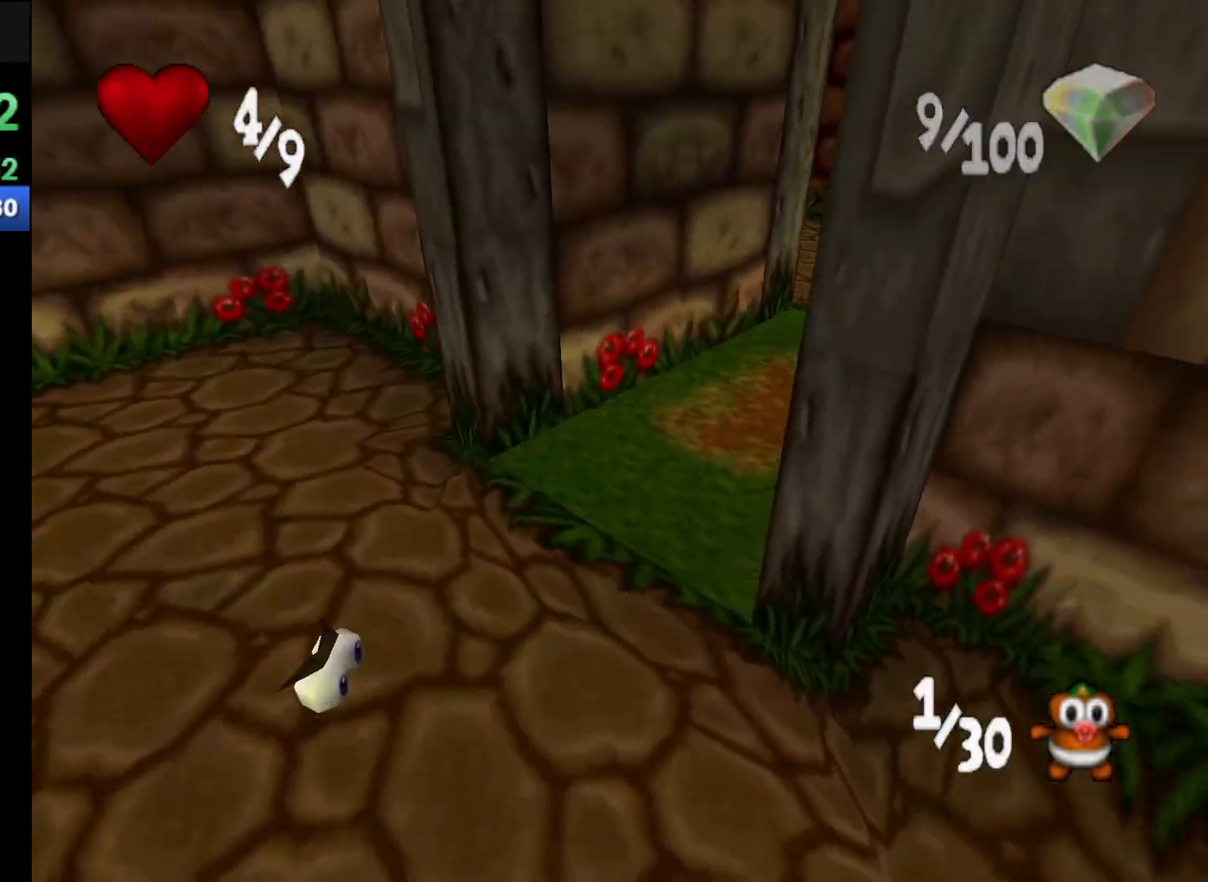
{"buttons": ["R1"], "left_stick": "up", "events": []}
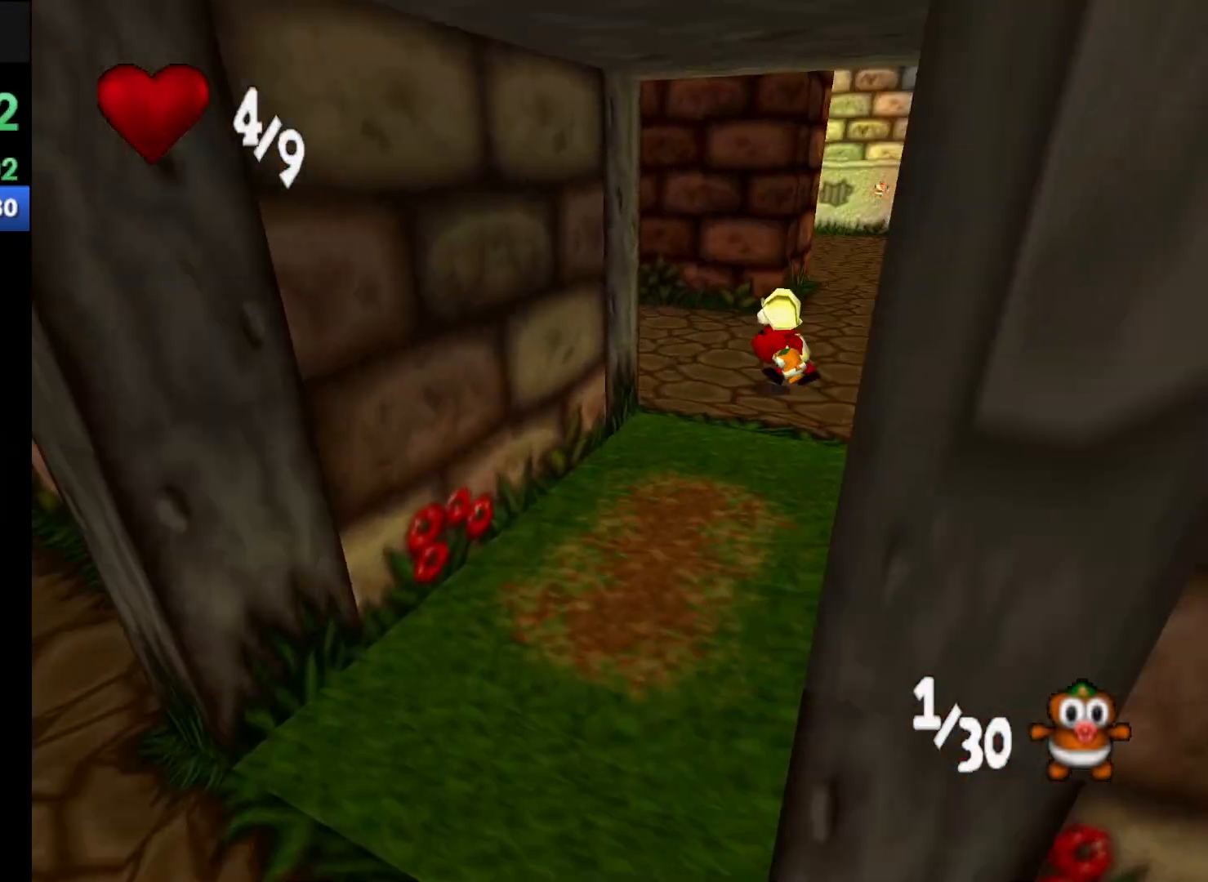
{"buttons": ["X", "R1"], "left_stick": "up", "events": [[233, "X", "down"], [367, "X", "up"], [433, "X", "down"]]}
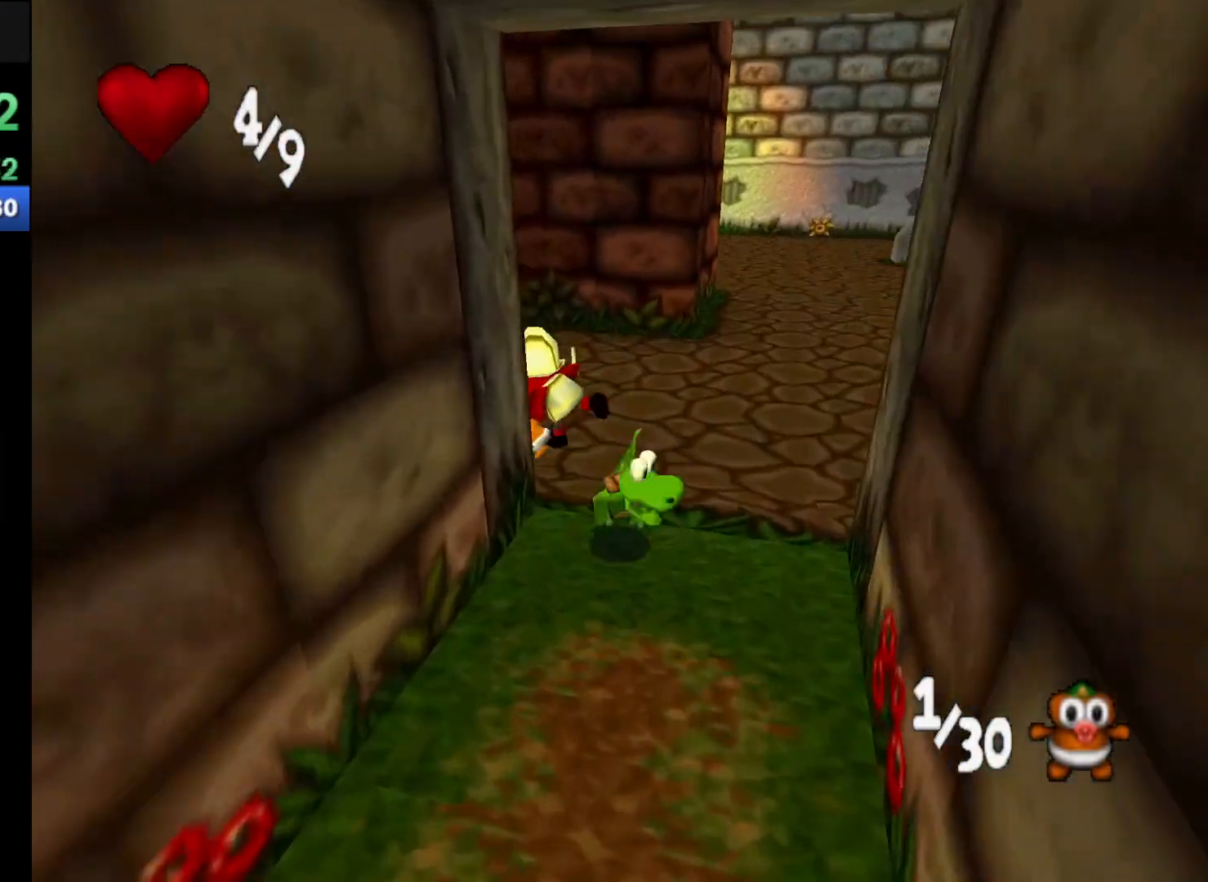
{"buttons": ["X", "R1"], "left_stick": "up-left", "events": [[33, "X", "up"], [100, "left_stick", "up-left"], [433, "X", "down"]]}
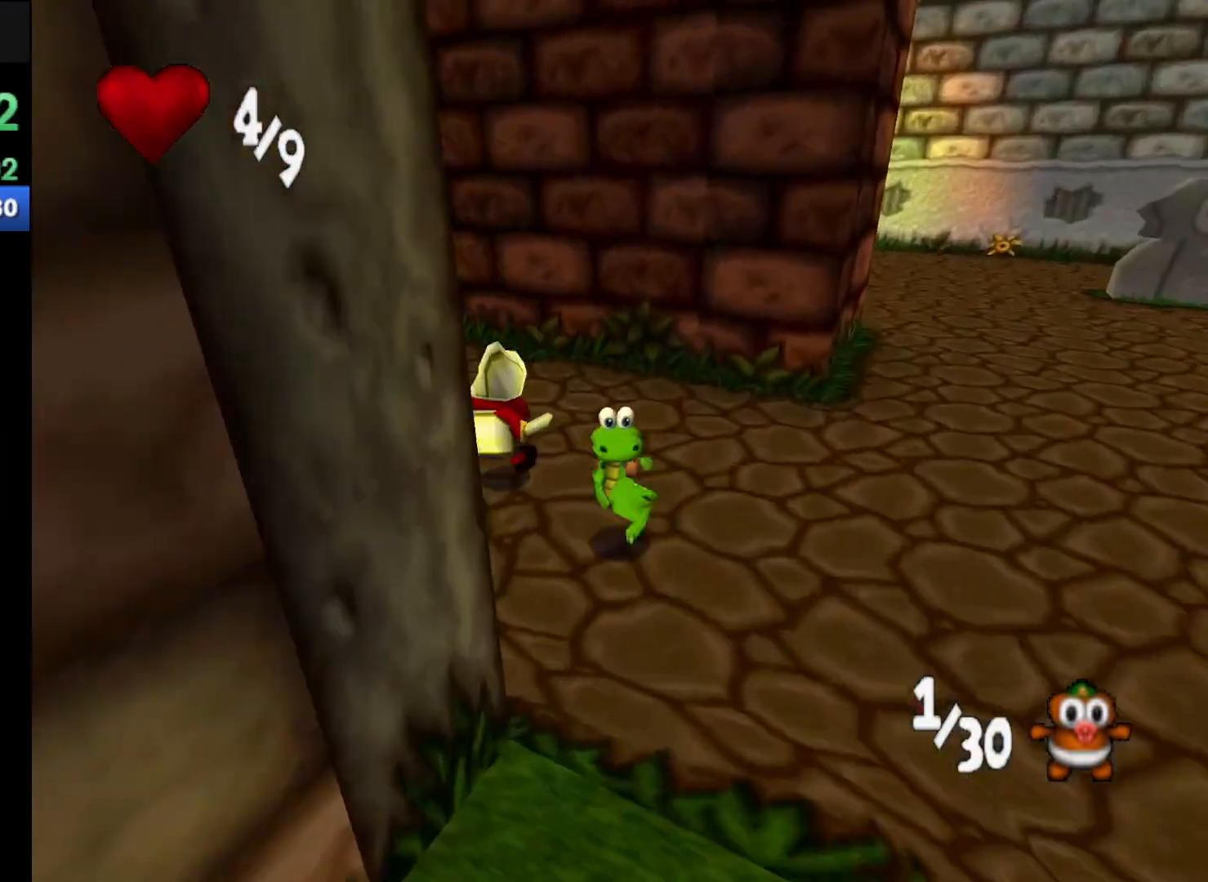
{"buttons": [], "left_stick": "center", "events": [[67, "X", "up"], [233, "R1", "up"], [333, "left_stick", "center"]]}
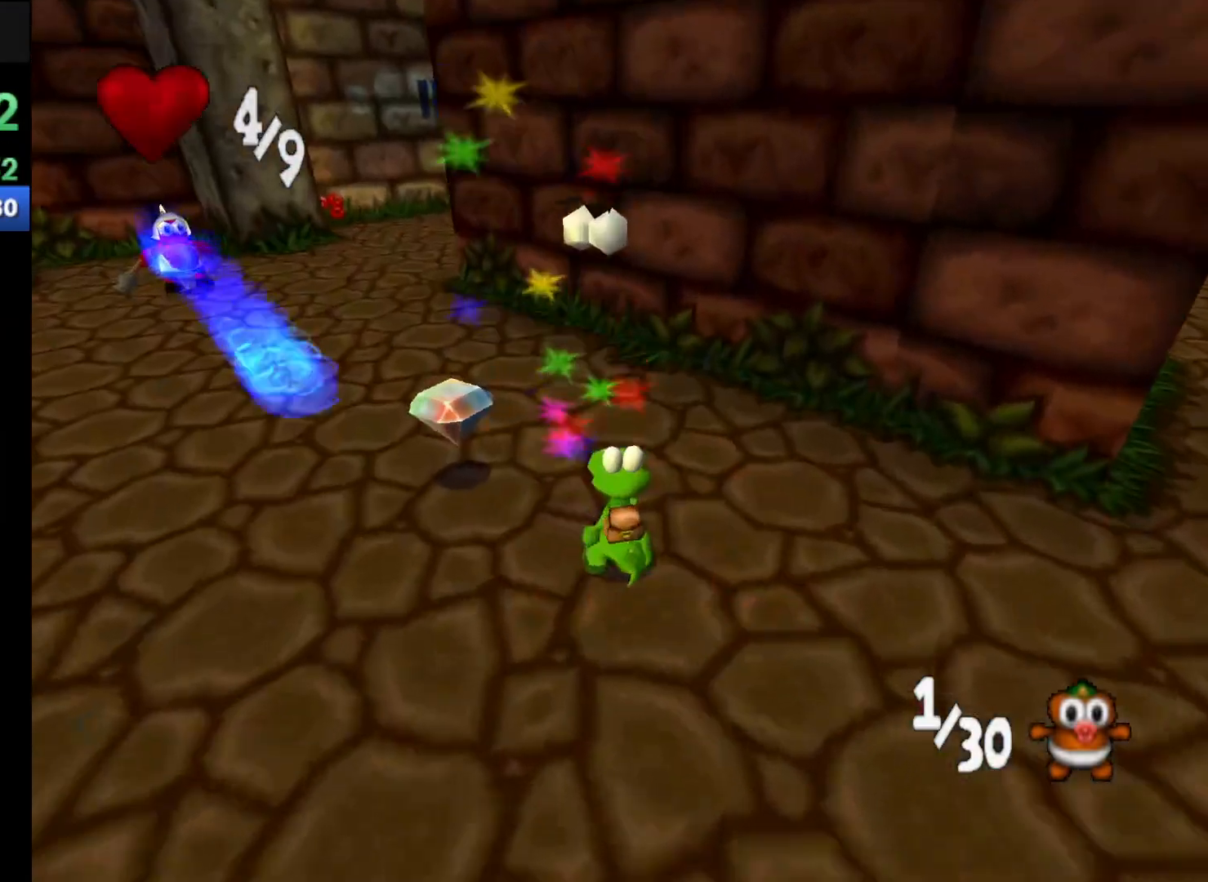
{"buttons": [], "left_stick": "center", "events": [[67, "left_stick", "down"], [333, "X", "down"], [367, "left_stick", "center"], [433, "X", "up"]]}
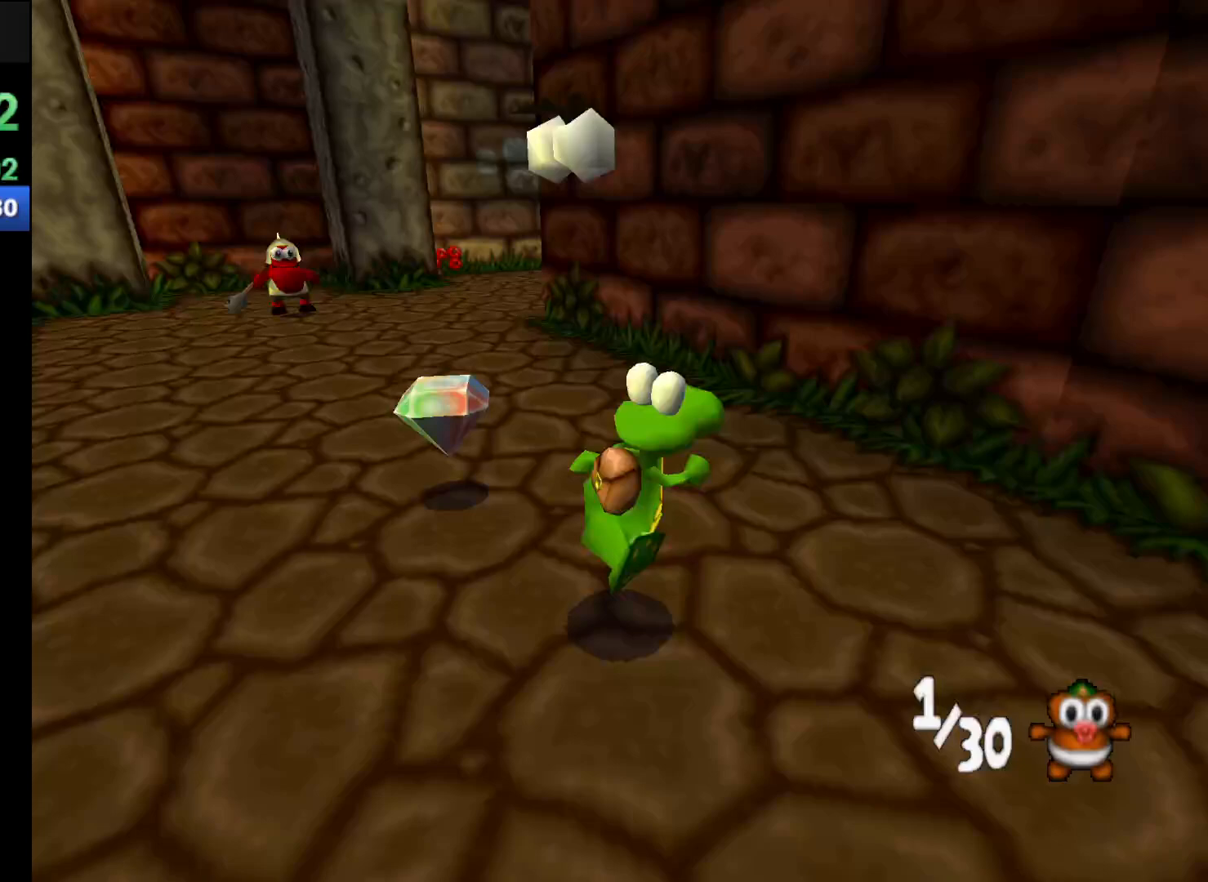
{"buttons": [], "left_stick": "center", "events": [[67, "X", "down"], [167, "X", "up"]]}
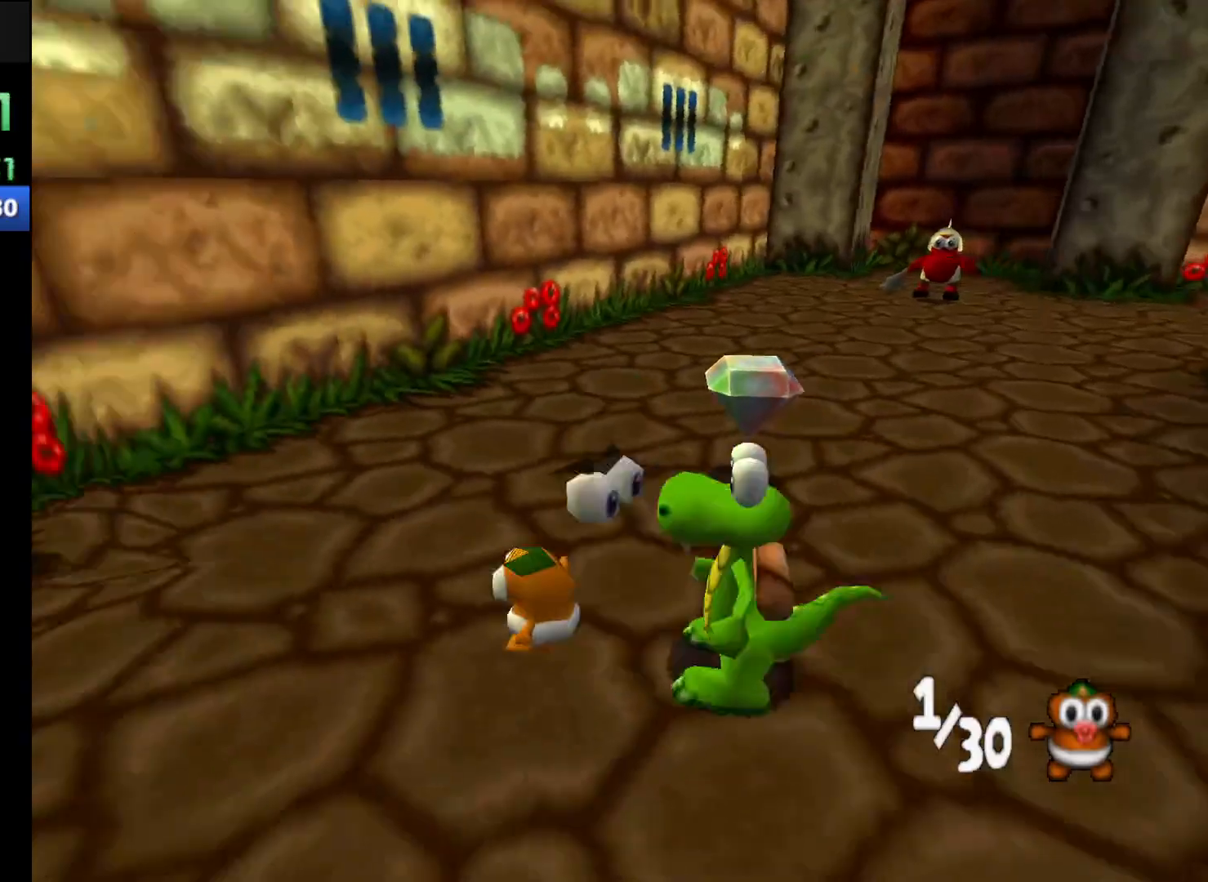
{"buttons": ["R1"], "left_stick": "up-left", "events": [[133, "left_stick", "left"], [200, "R1", "down"], [433, "left_stick", "up-left"]]}
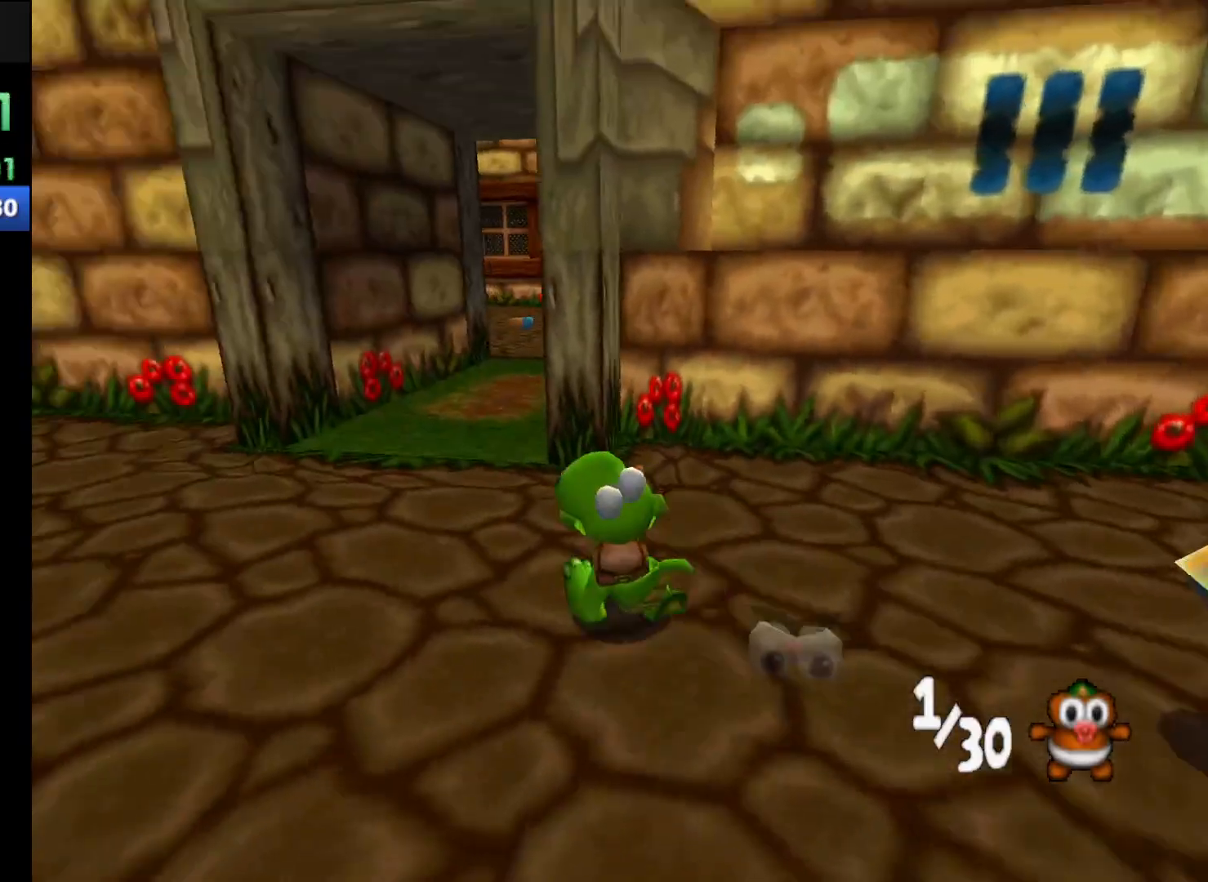
{"buttons": ["B", "R1"], "left_stick": "up", "events": [[367, "left_stick", "up"], [467, "B", "down"]]}
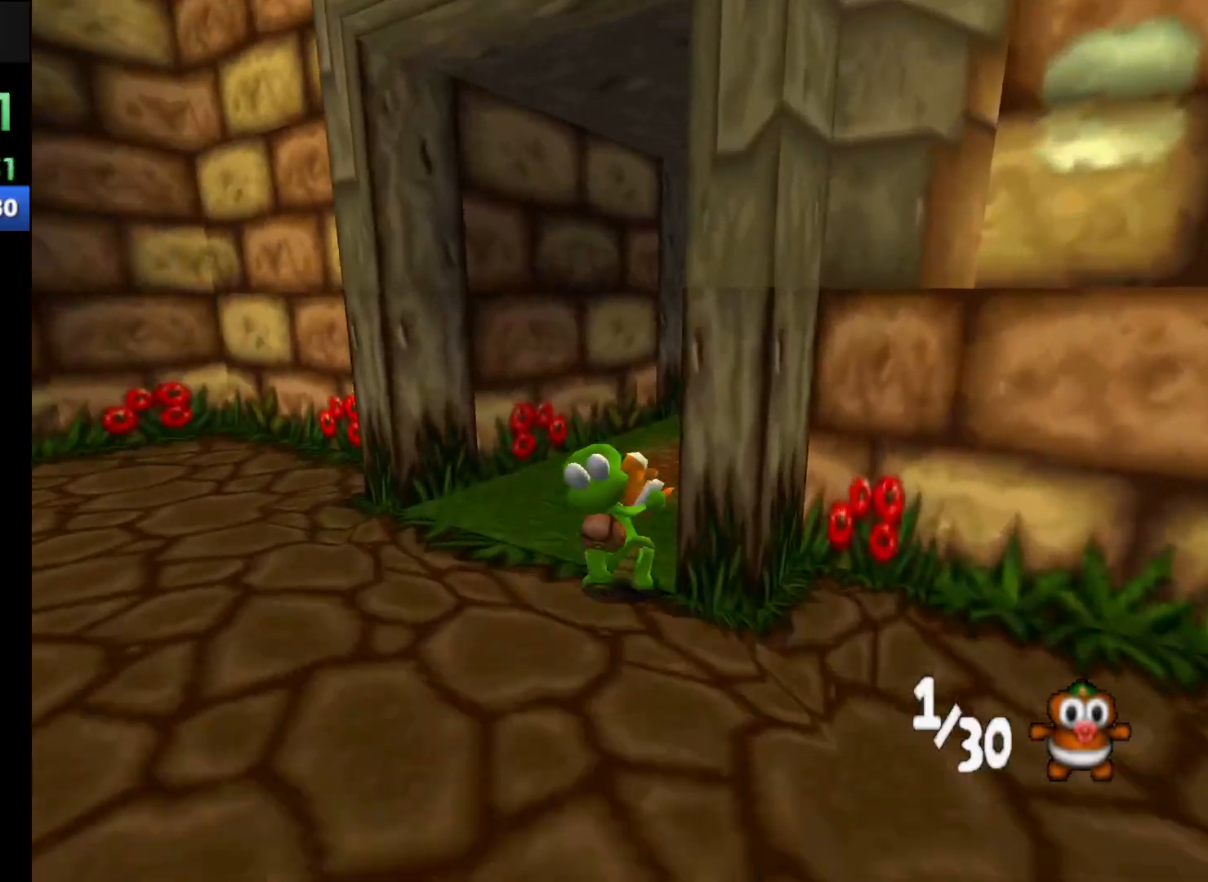
{"buttons": ["R1"], "left_stick": "up", "events": [[167, "B", "up"]]}
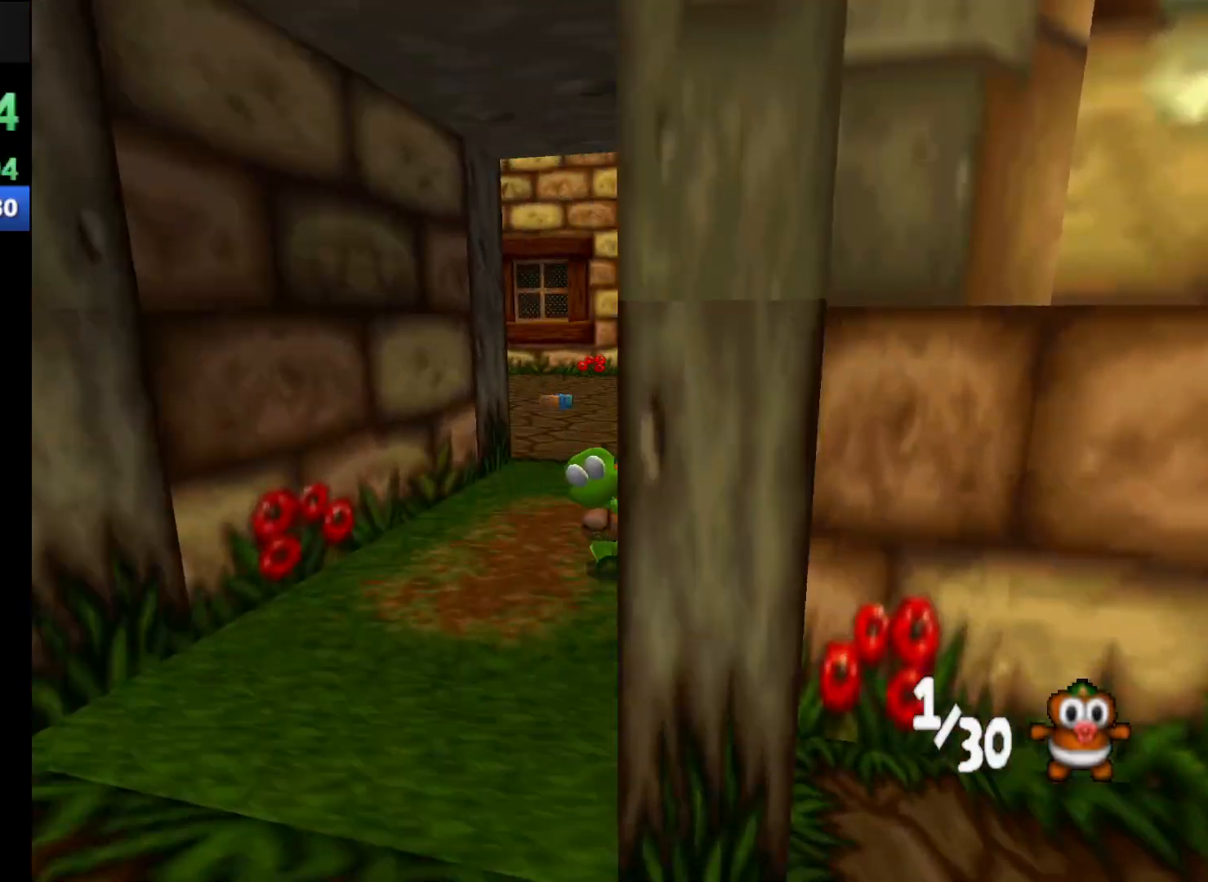
{"buttons": ["R1"], "left_stick": "up", "events": []}
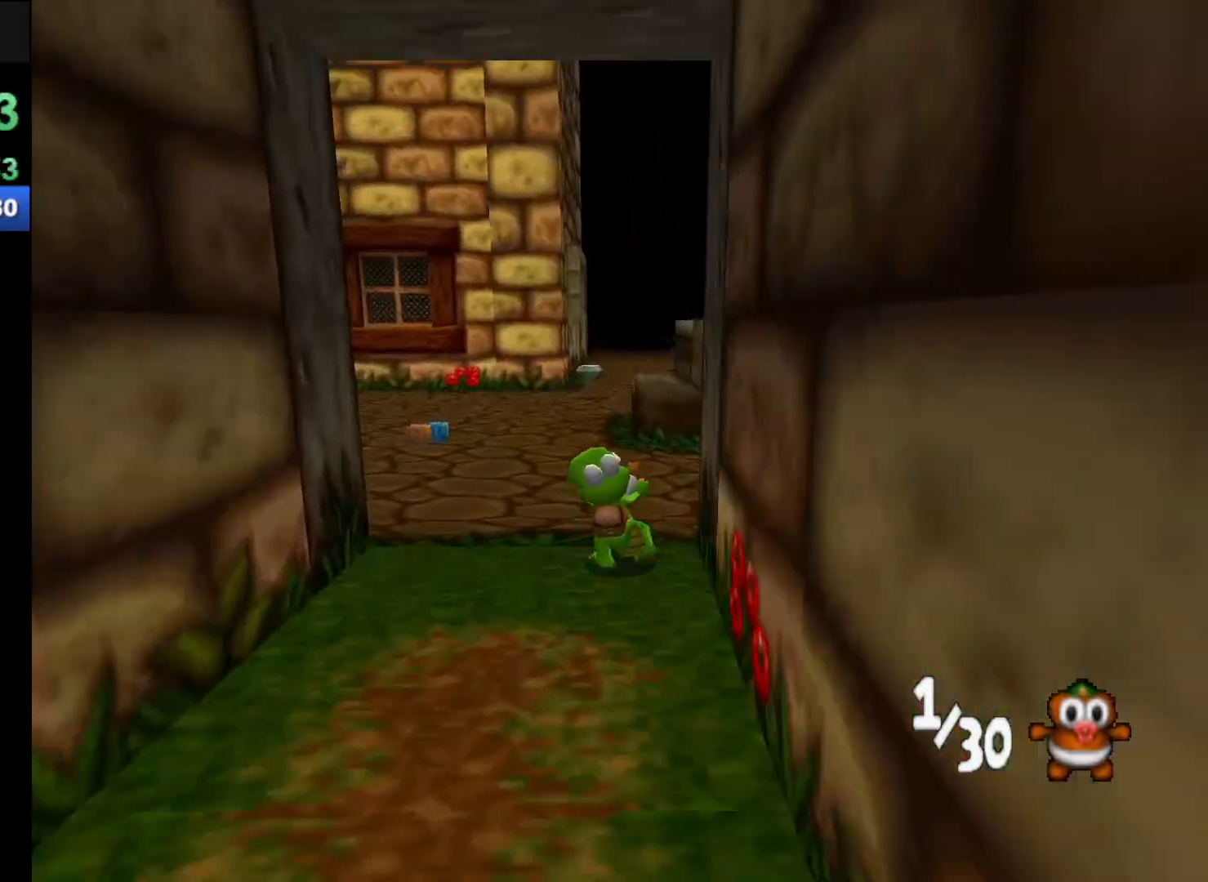
{"buttons": ["R1"], "left_stick": "up", "events": []}
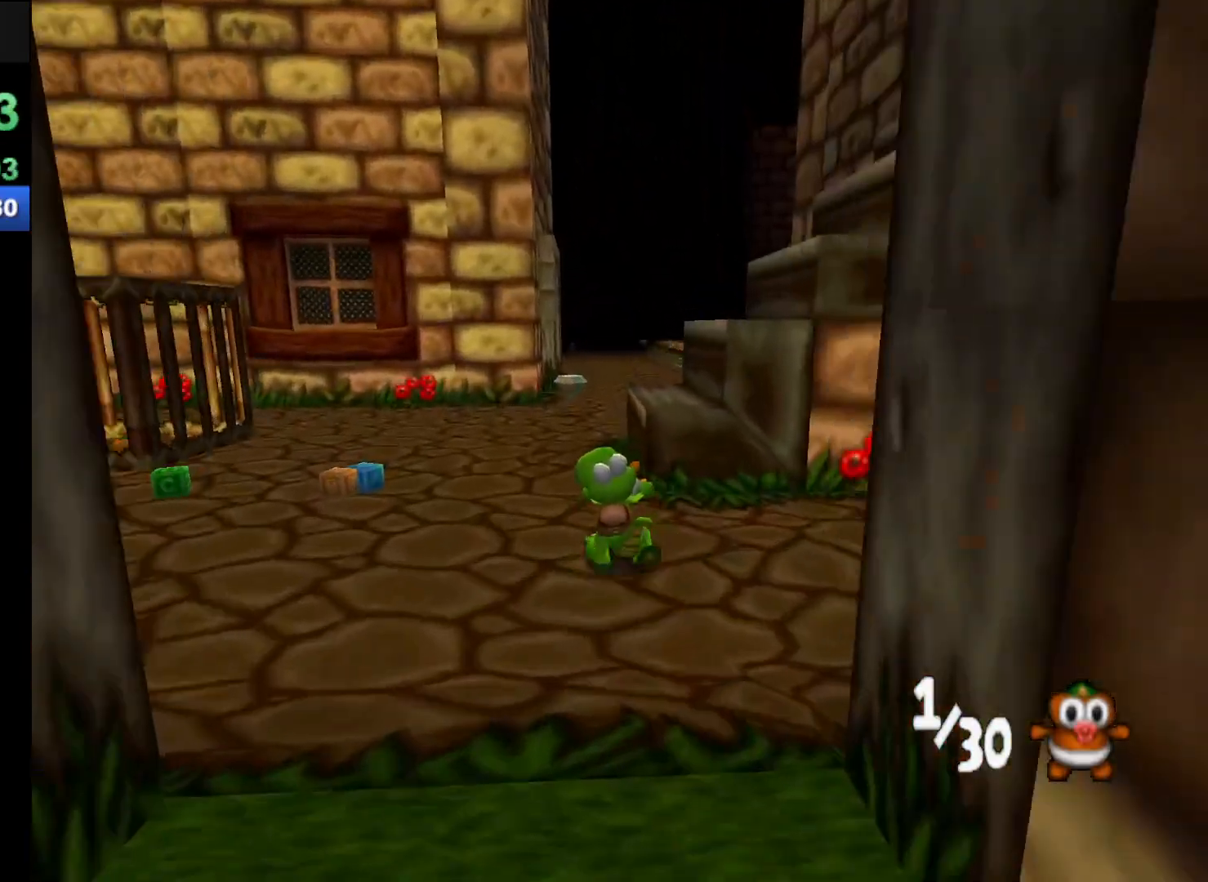
{"buttons": ["R1"], "left_stick": "up", "events": []}
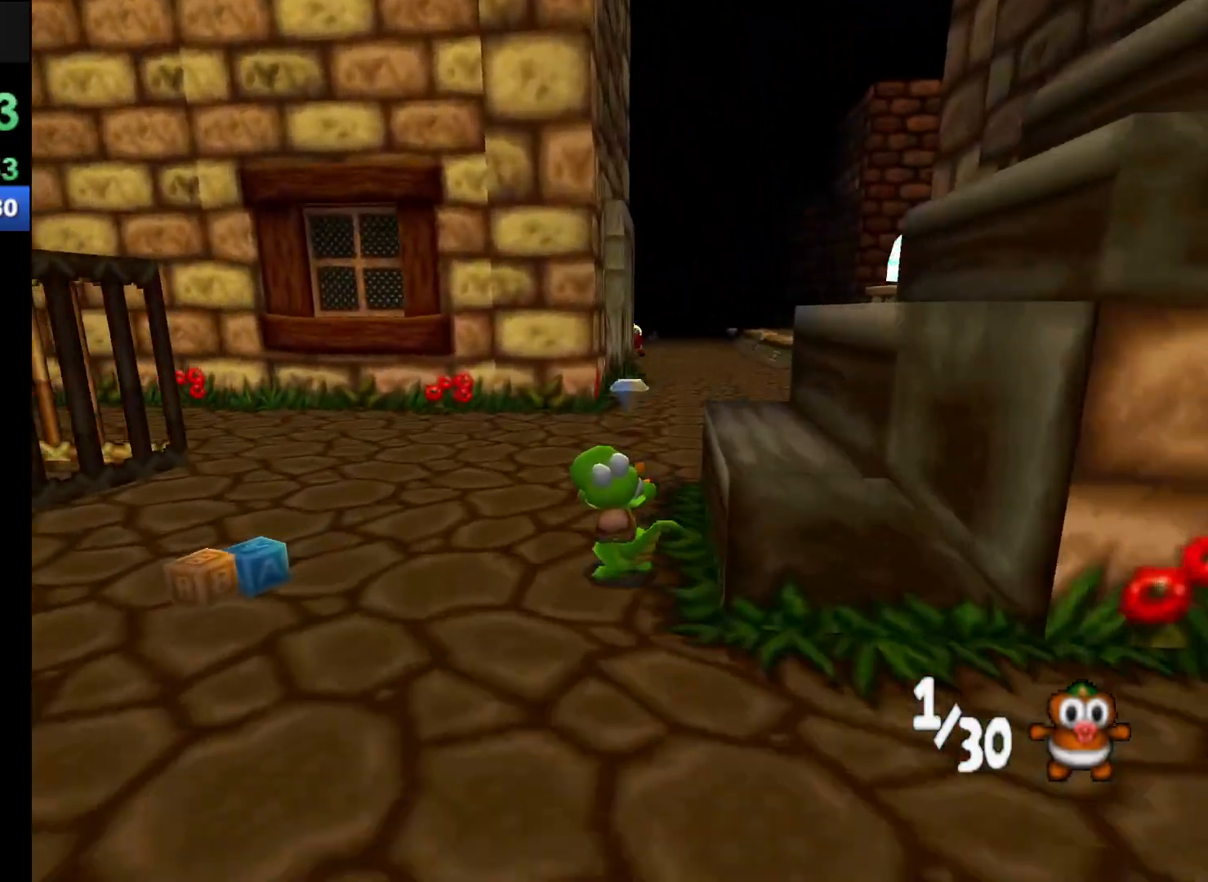
{"buttons": ["R1"], "left_stick": "up", "events": []}
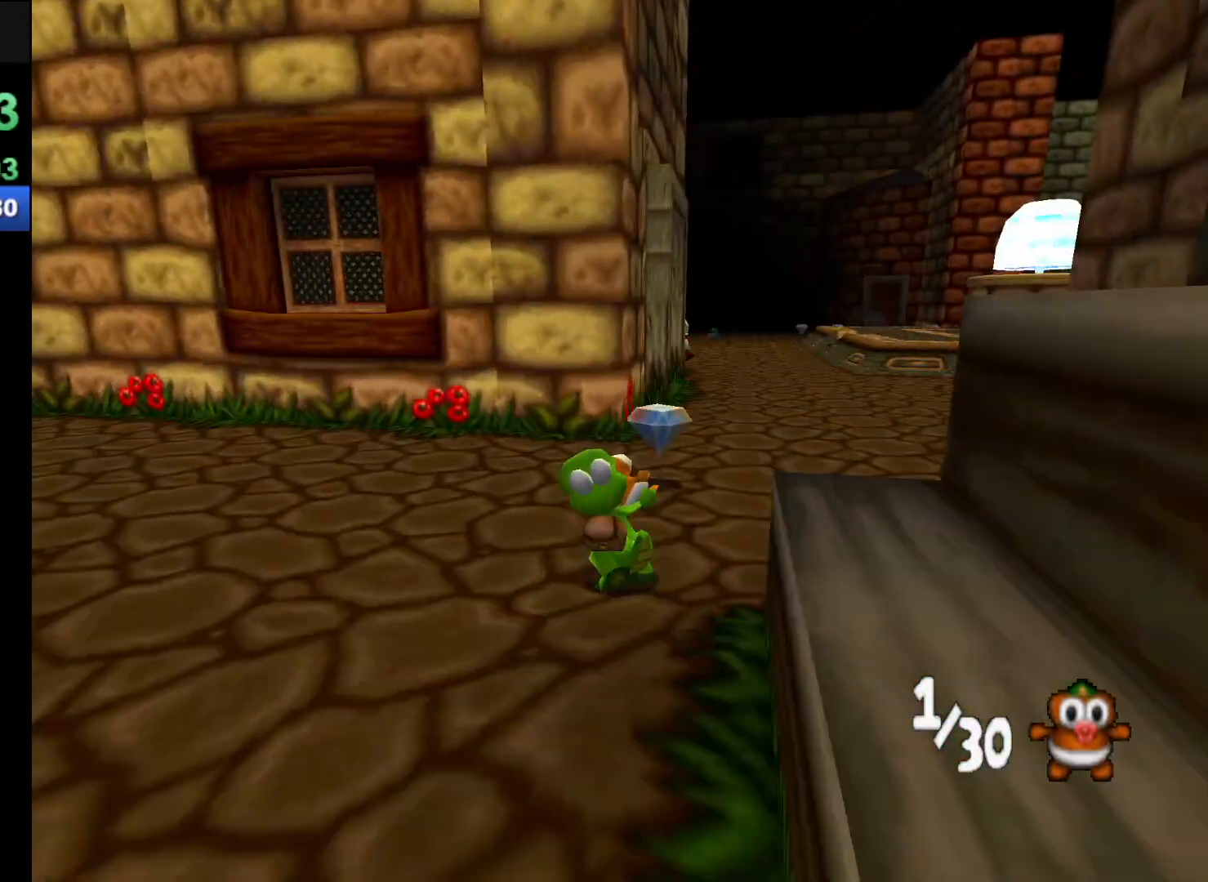
{"buttons": ["R1"], "left_stick": "up", "events": []}
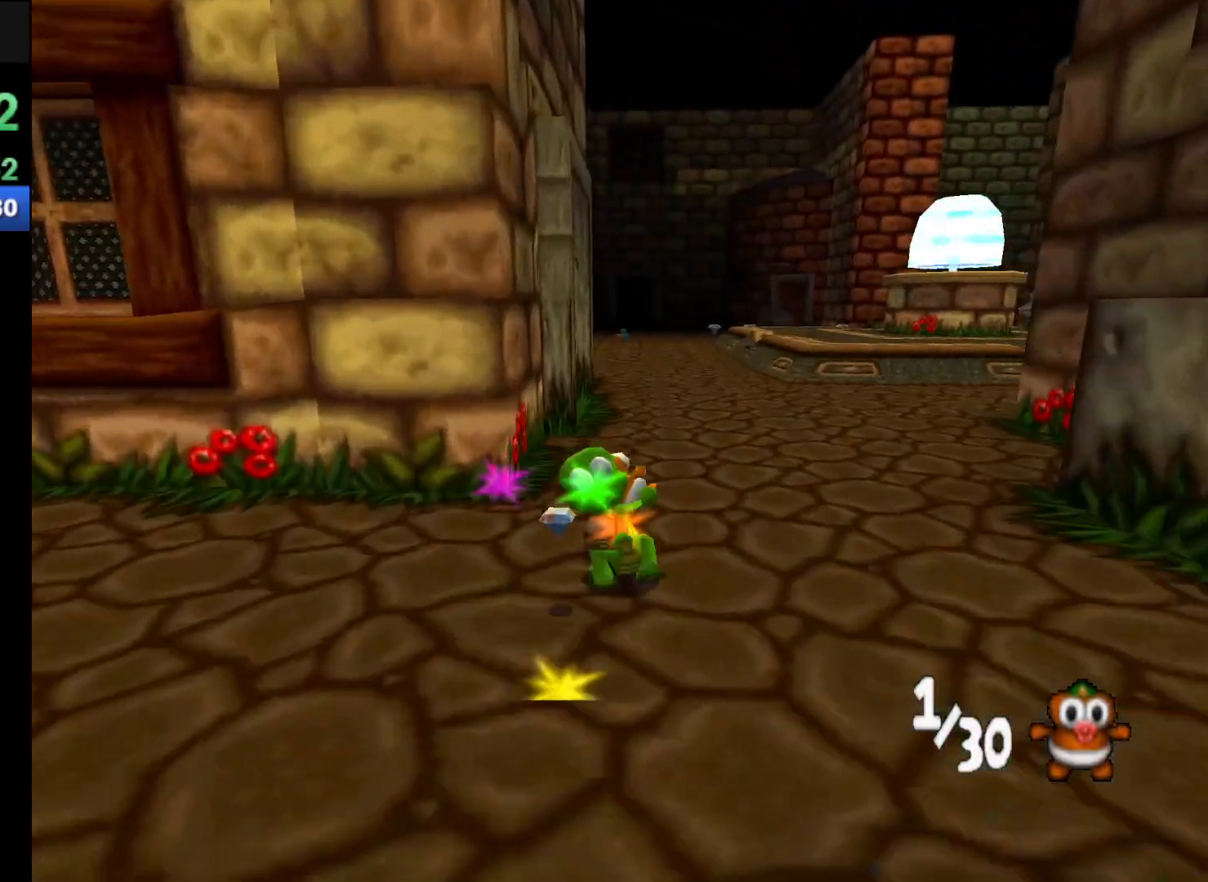
{"buttons": ["R1"], "left_stick": "up", "events": []}
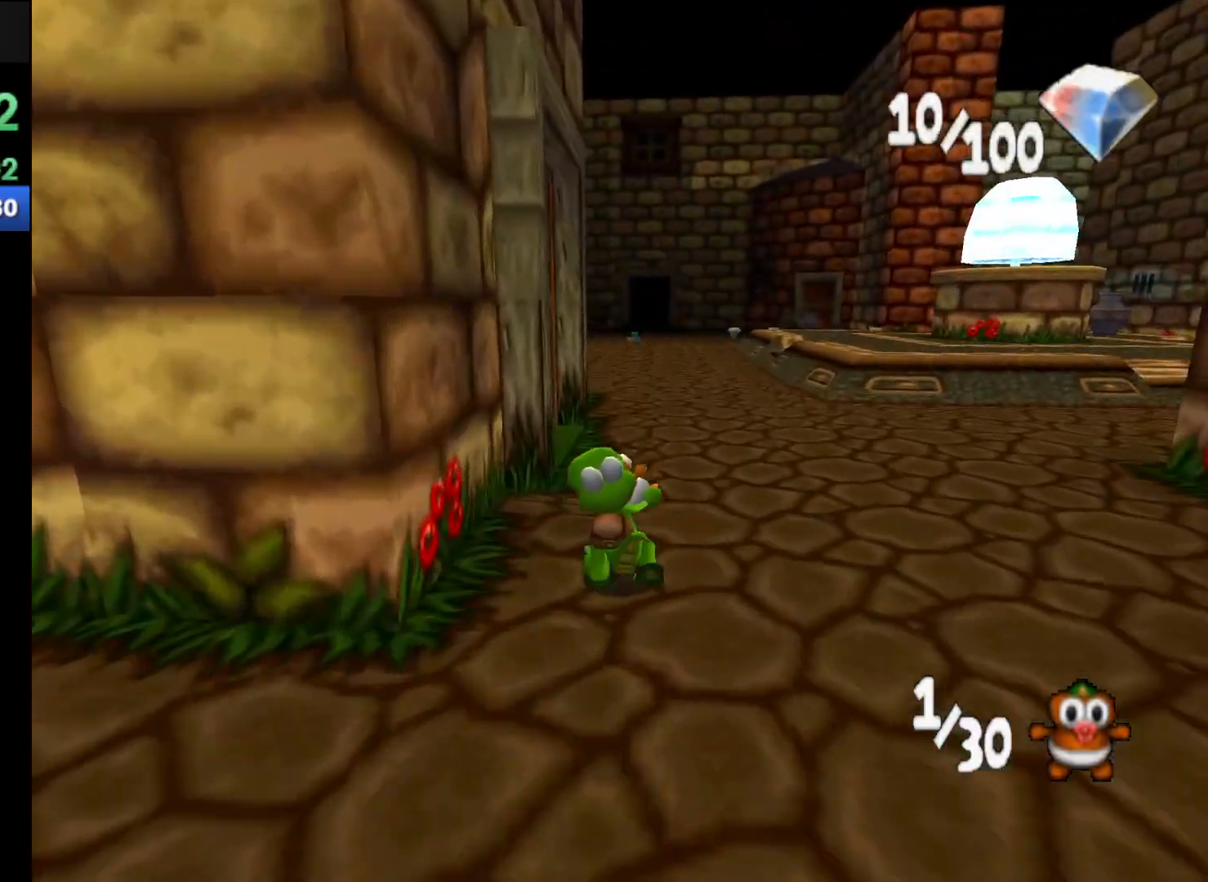
{"buttons": ["R1"], "left_stick": "up", "events": []}
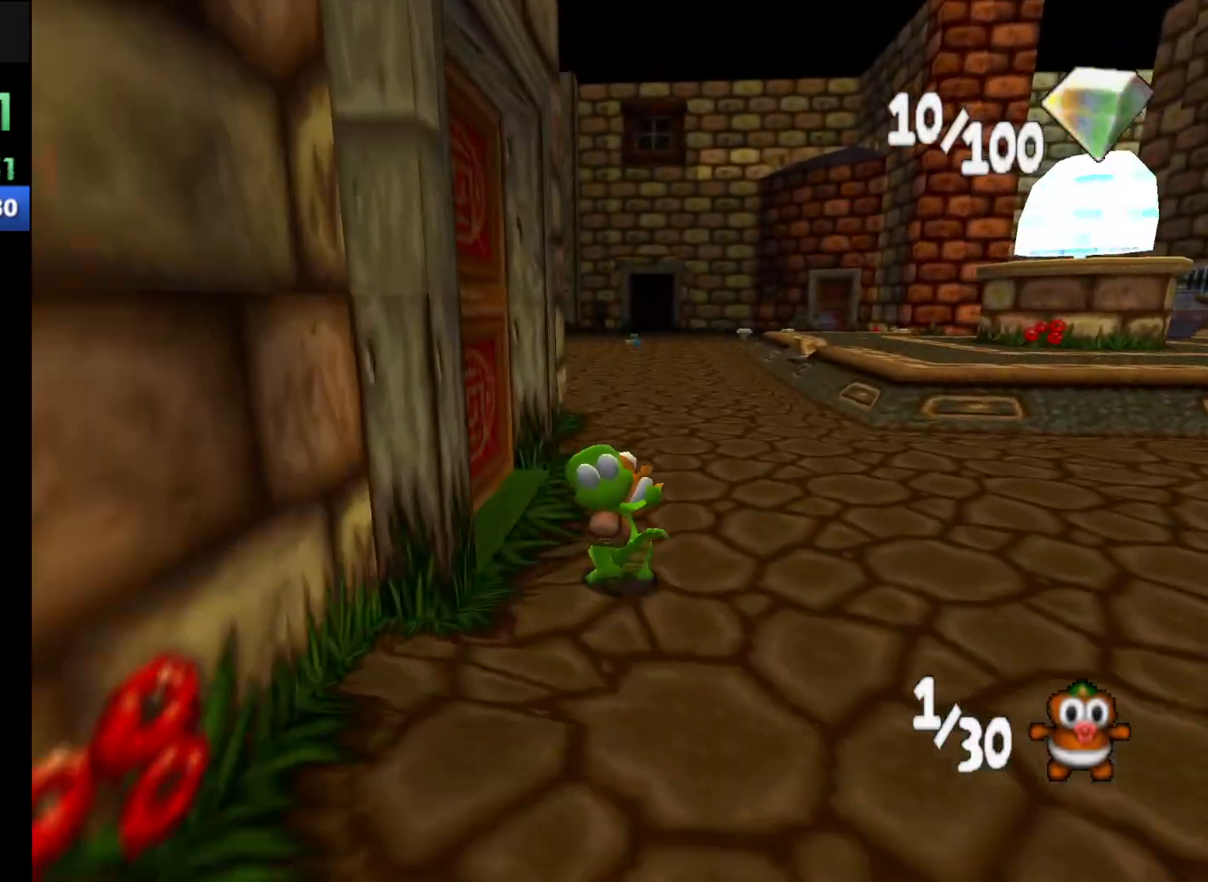
{"buttons": ["R1"], "left_stick": "up", "events": []}
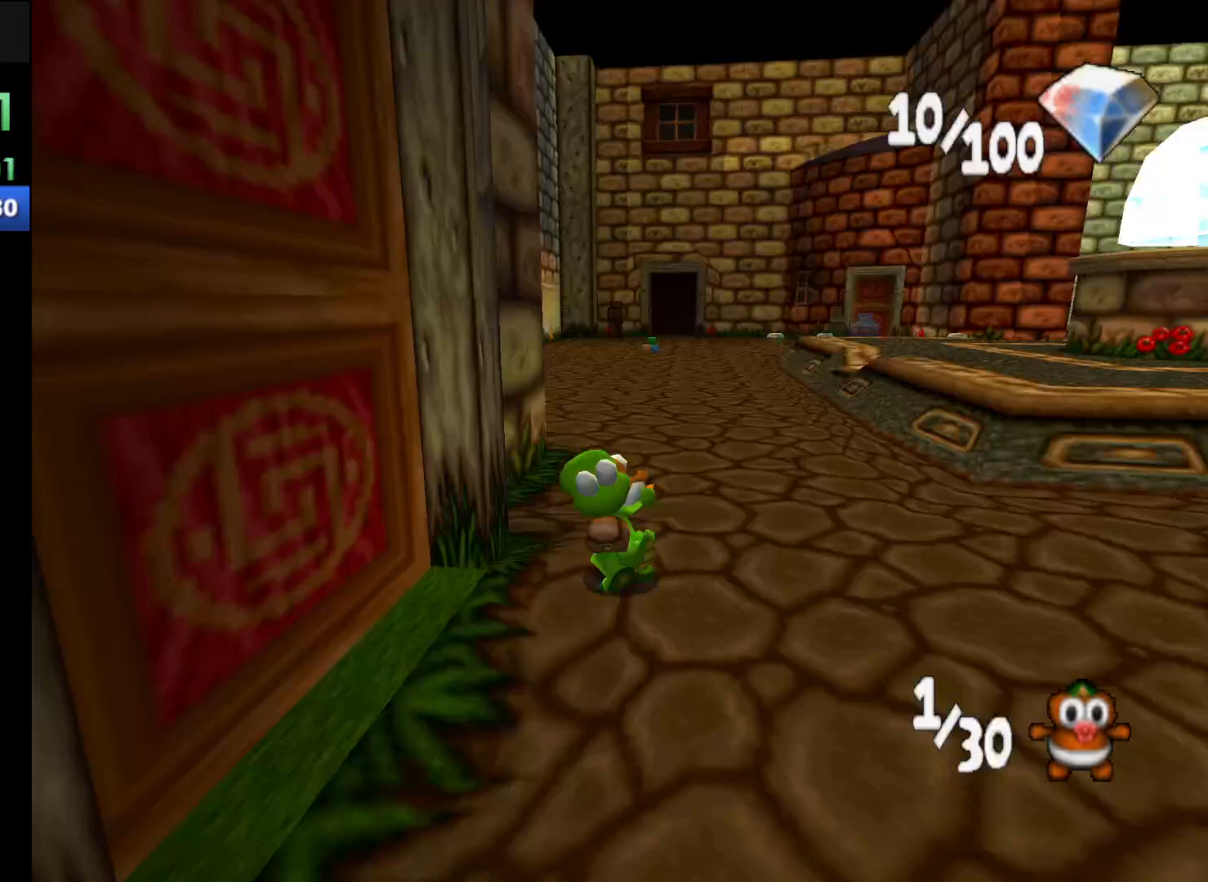
{"buttons": ["R1"], "left_stick": "up", "events": []}
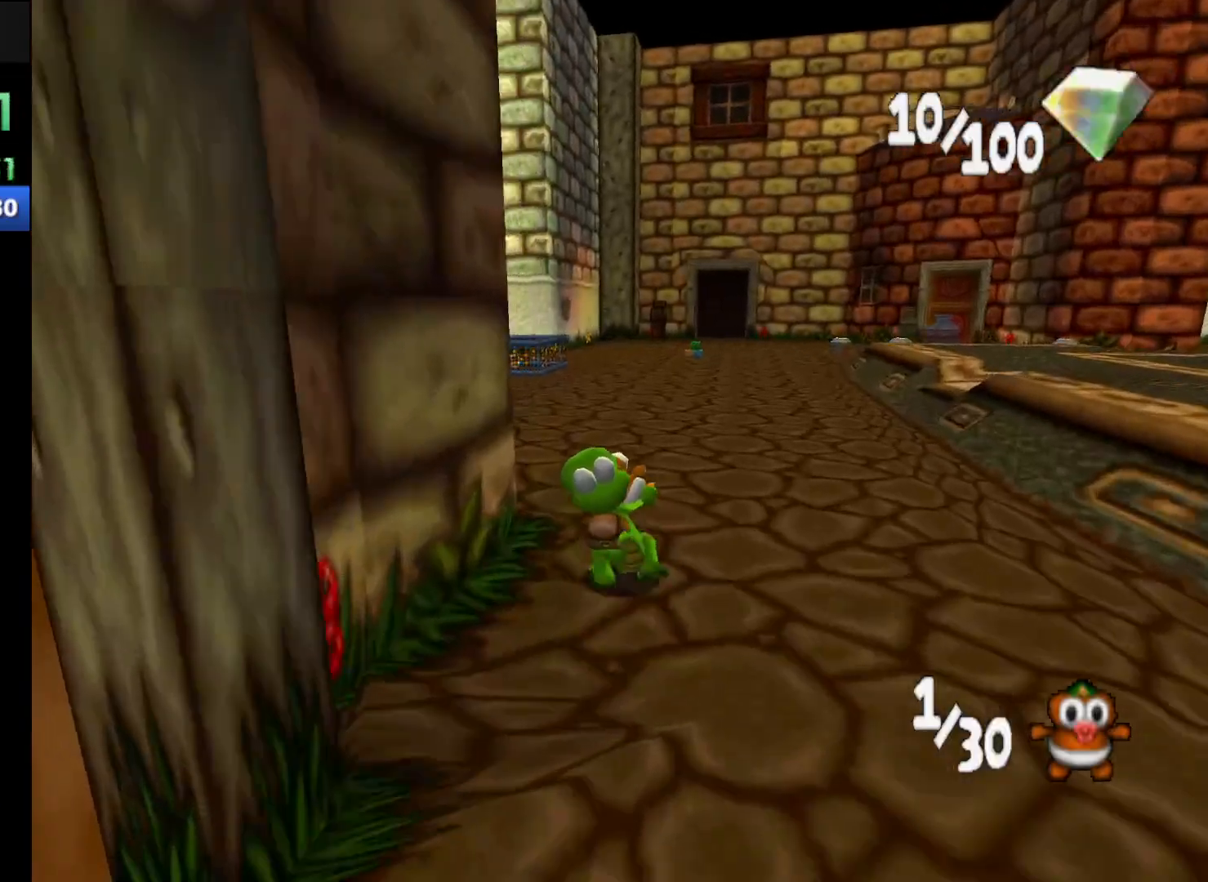
{"buttons": ["R1"], "left_stick": "up", "events": []}
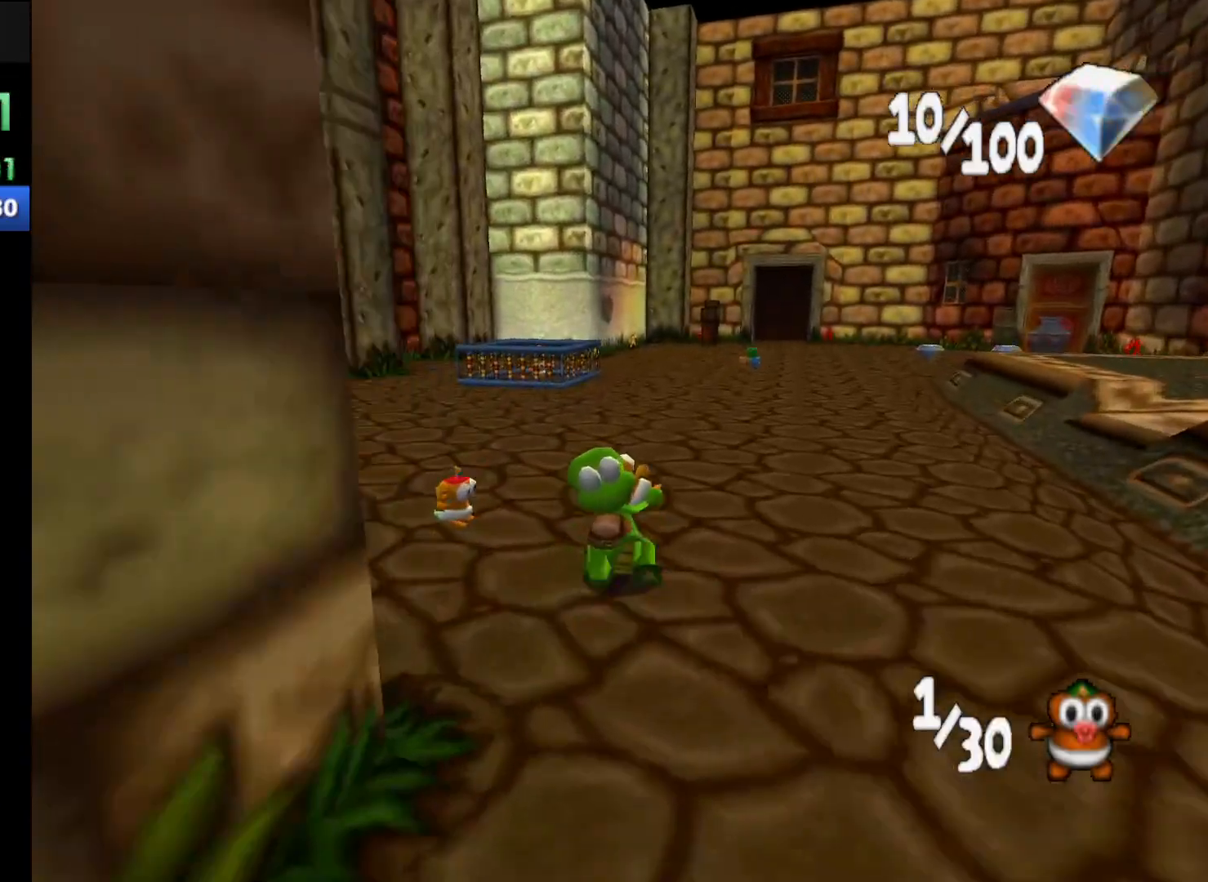
{"buttons": ["R1"], "left_stick": "up", "events": []}
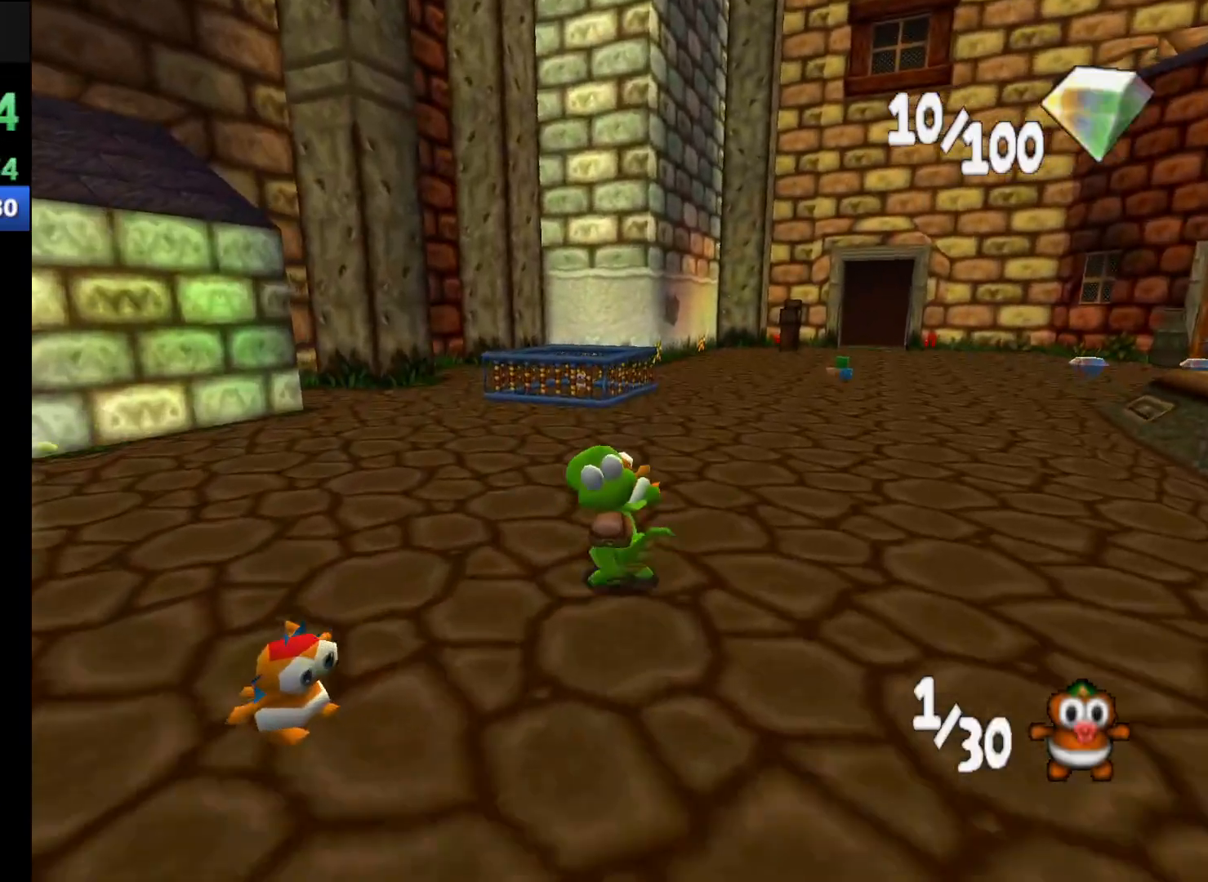
{"buttons": ["R1"], "left_stick": "up", "events": []}